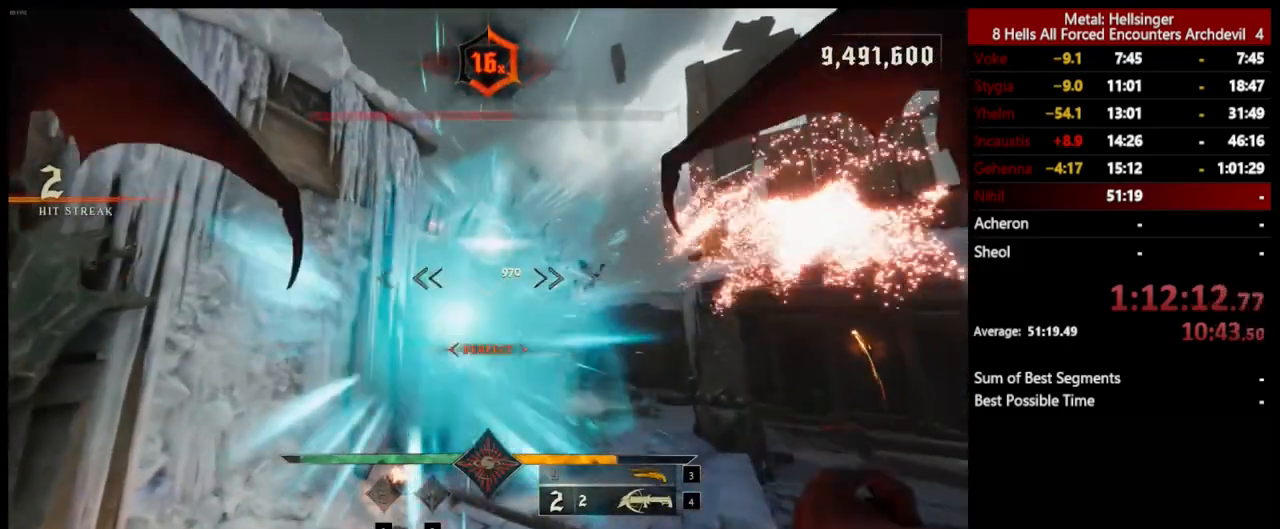
Gameplay with keyboard and mouse; each line is a JSON object with the keys and mouse buttons held at the frame after it. "events" lists presses ("down") and releases ("up") of "1", "2", "3", "4", "5", "a", "alt", "b", "c", "ctrl", "d", "e", "f", "g", "q", "r", "s", "shift", "space", "t", "tab", "v", "w", "x", "z", "mouse_left", "mouse_wheel", "mouse_right", "mouse_mb4" and "mouse_mb5" between this image and that frame as [ms after this image, input, new state], when the widget could be followed in between. "mouse_left", "mouse_wheel", "mouse_right", "mouse_mb4", "mouse_mb5" = the "left", "wheel", "right", "mb4", "mb5" buttons of the "mouse" list. No other keys are recorded. "wheel" means that the mouse wheel is clicked or scrolled. Mouse movement is not recorded.
{"keys": ["d"], "mouse": [], "events": [[150, "mouse_left", "down"], [217, "shift", "down"], [234, "mouse_left", "up"], [250, "space", "down"], [401, "shift", "up"], [401, "space", "up"]]}
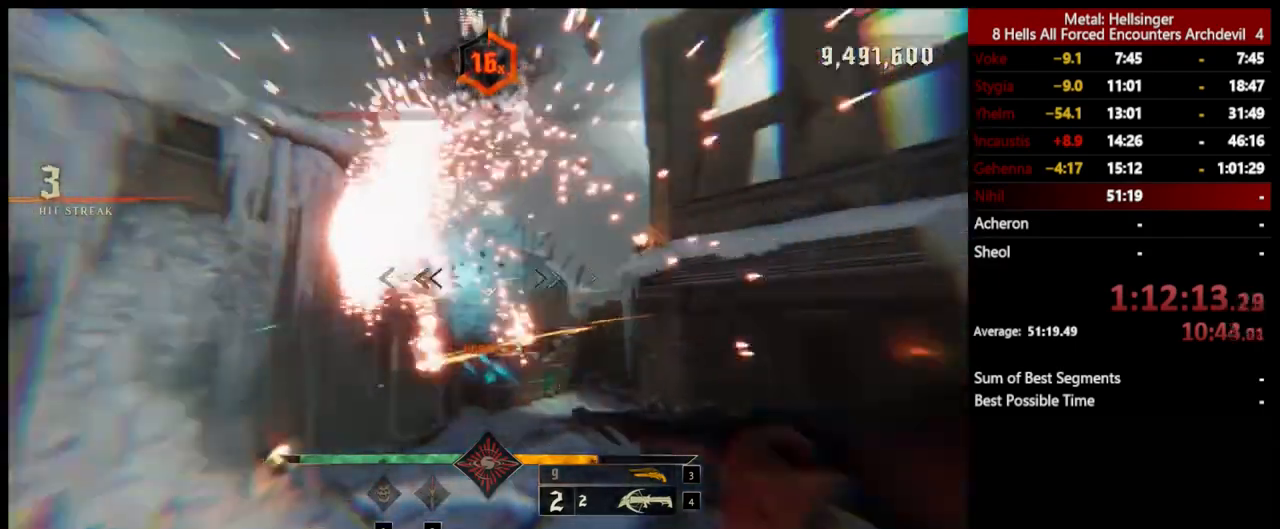
{"keys": ["d", "s"], "mouse": [], "events": [[83, "mouse_left", "down"], [200, "mouse_left", "up"], [334, "s", "down"]]}
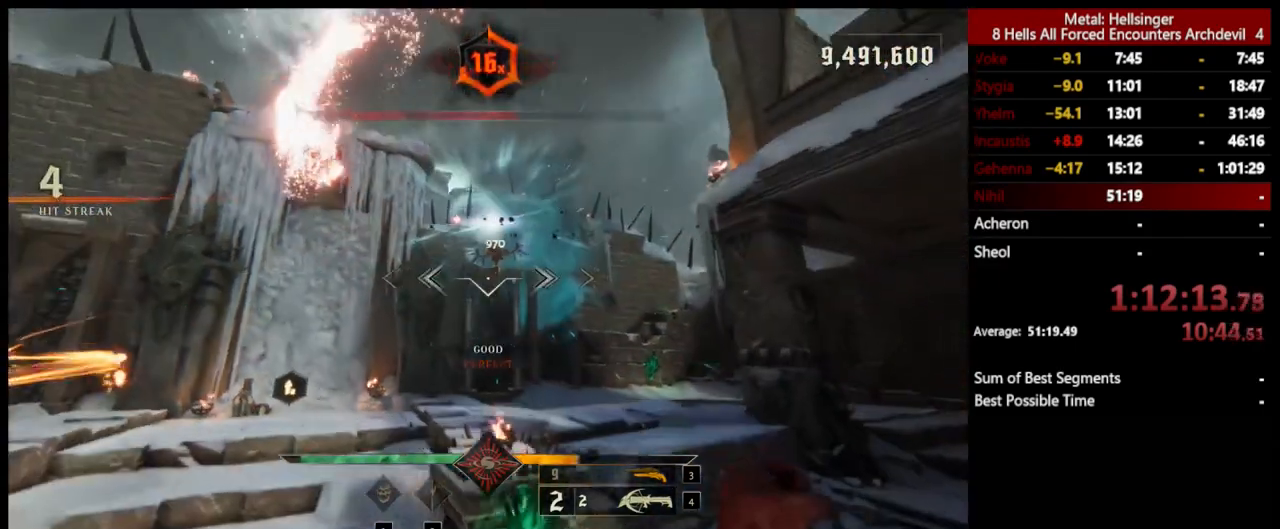
{"keys": ["d", "w"], "mouse": [], "events": [[83, "mouse_left", "down"], [167, "s", "up"], [184, "mouse_left", "up"], [300, "w", "down"], [351, "space", "down"], [467, "space", "up"]]}
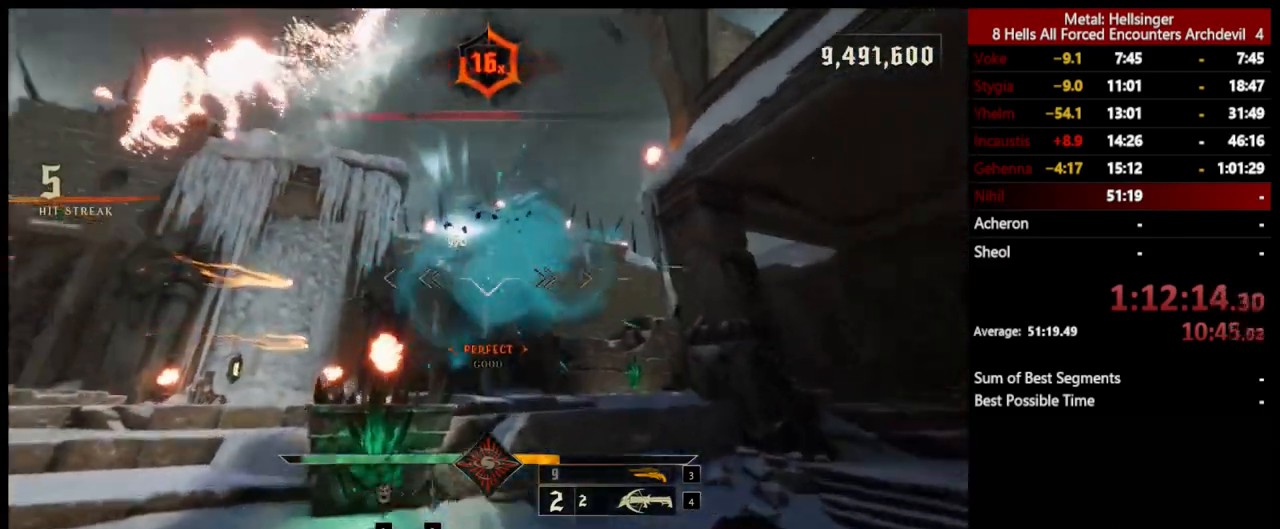
{"keys": ["d", "w"], "mouse": [], "events": [[67, "mouse_left", "down"], [100, "space", "down"], [167, "mouse_left", "up"], [234, "space", "up"]]}
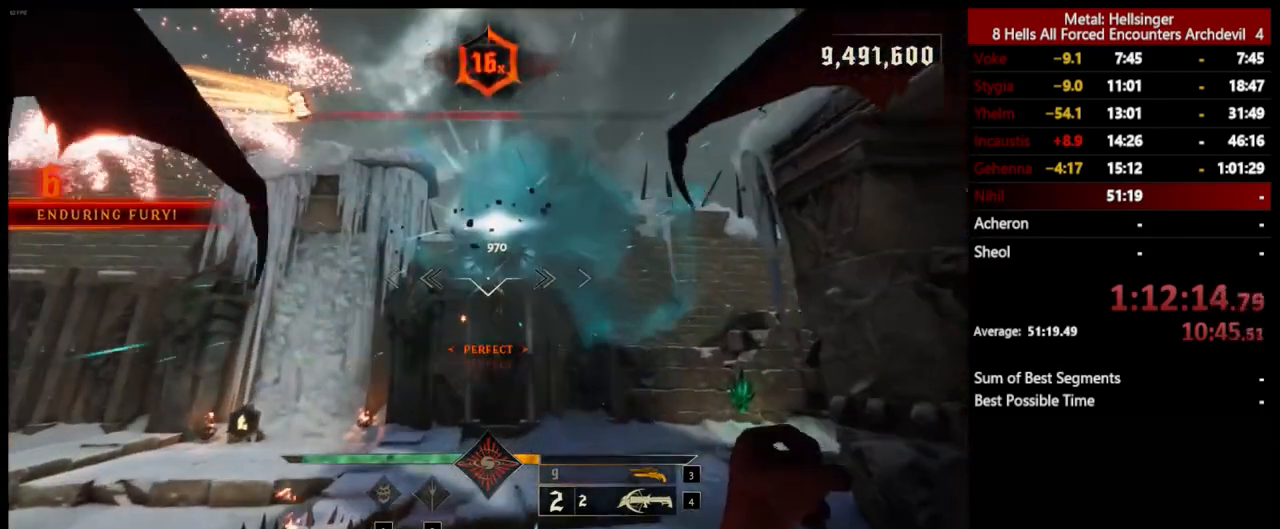
{"keys": ["space", "w"], "mouse": ["left"], "events": [[17, "mouse_left", "down"], [17, "space", "down"], [117, "mouse_left", "up"], [167, "space", "up"], [417, "d", "up"], [468, "space", "down"], [501, "mouse_left", "down"]]}
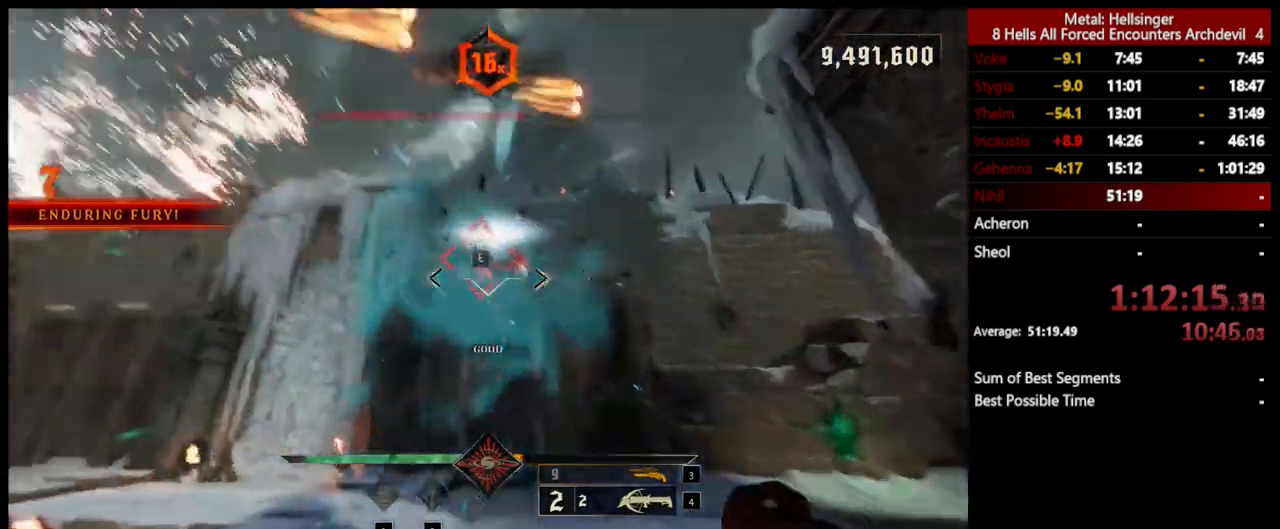
{"keys": ["e", "w"], "mouse": [], "events": [[100, "mouse_left", "up"], [117, "space", "up"], [401, "e", "down"]]}
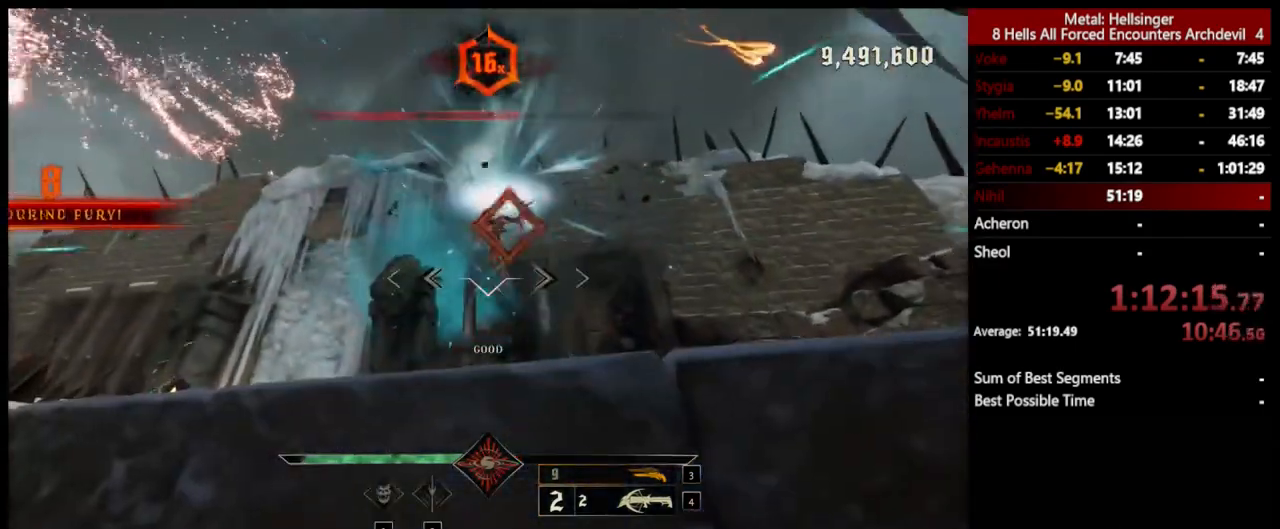
{"keys": ["space", "w"], "mouse": [], "events": [[83, "e", "up"], [468, "space", "down"]]}
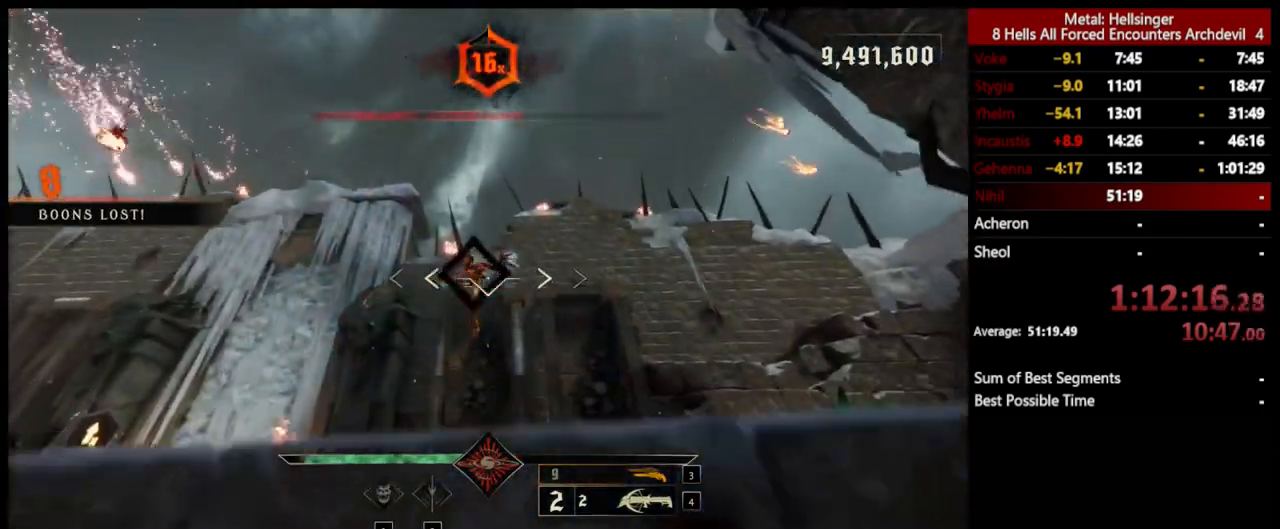
{"keys": [], "mouse": [], "events": [[33, "a", "down"], [33, "w", "up"], [117, "s", "down"], [167, "space", "up"], [200, "a", "up"], [384, "s", "up"]]}
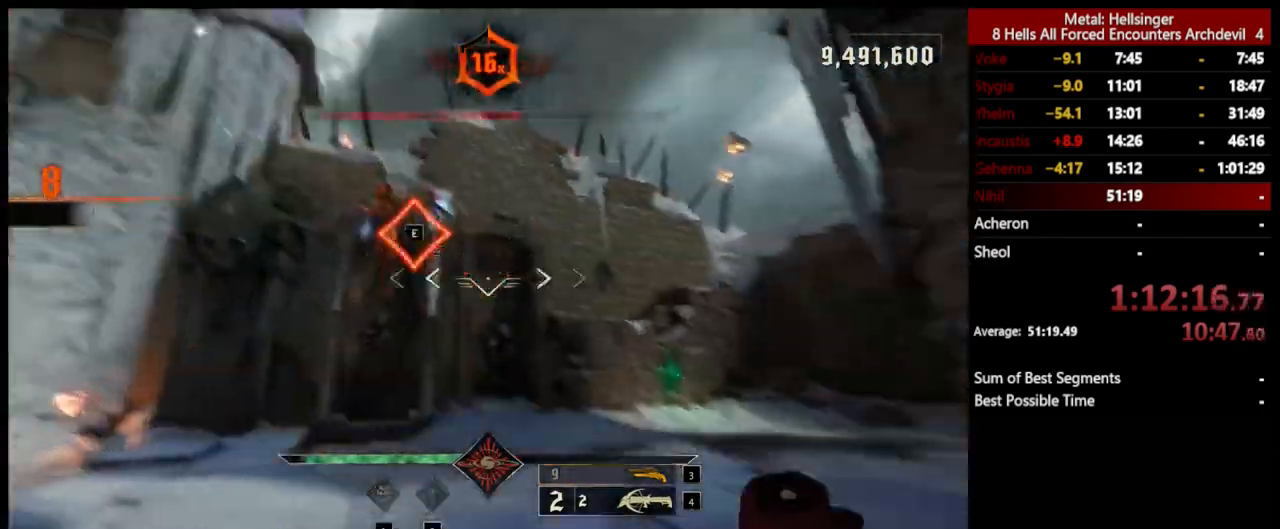
{"keys": ["a", "w"], "mouse": [], "events": [[17, "e", "down"], [184, "e", "up"], [250, "w", "down"], [451, "a", "down"]]}
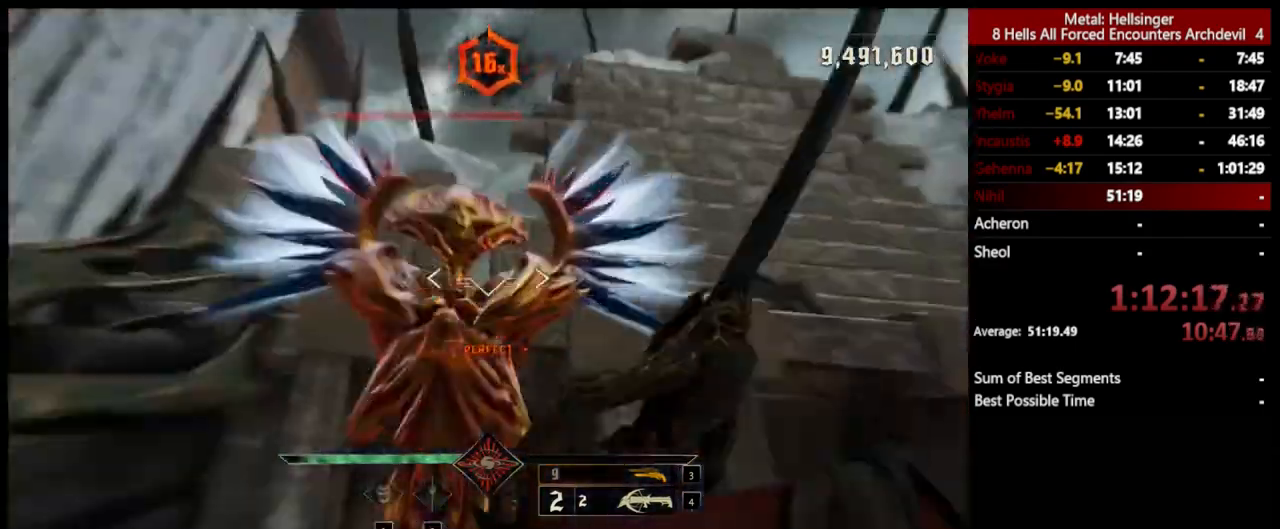
{"keys": ["a"], "mouse": [], "events": [[117, "w", "up"], [368, "3", "down"], [485, "3", "up"]]}
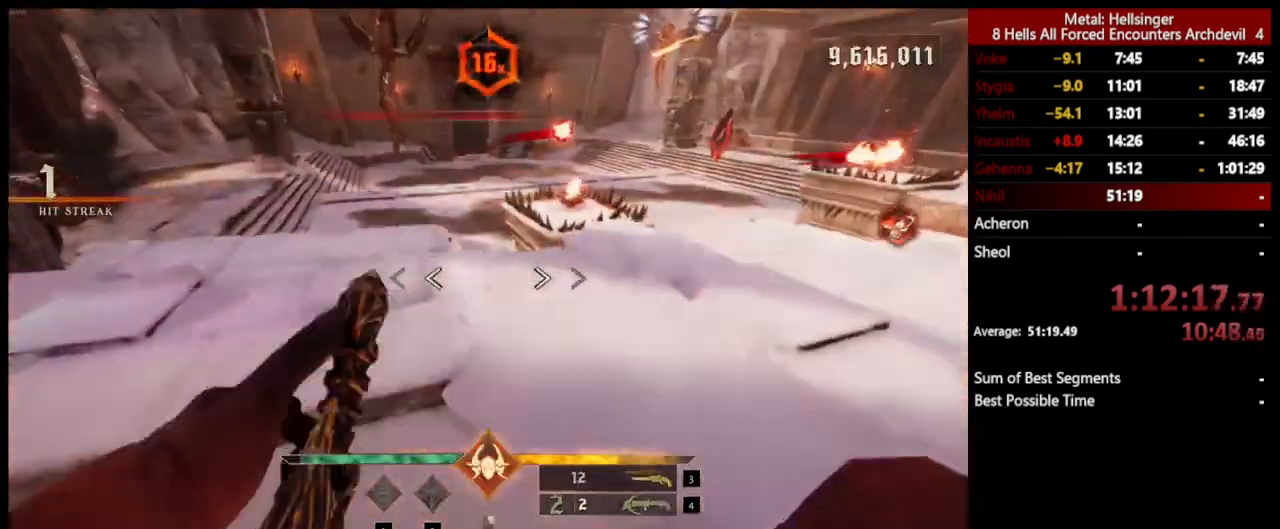
{"keys": ["a", "space", "w"], "mouse": ["left"], "events": [[50, "4", "down"], [167, "4", "up"], [301, "w", "down"], [418, "space", "down"], [451, "mouse_left", "down"]]}
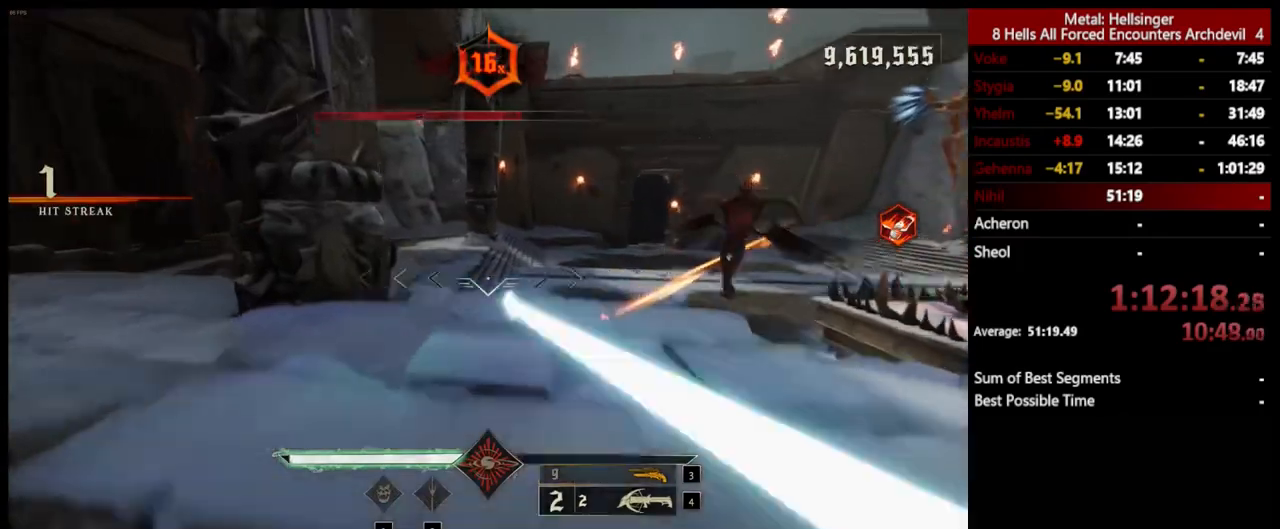
{"keys": ["s"], "mouse": [], "events": [[34, "mouse_left", "up"], [50, "w", "up"], [67, "space", "up"], [234, "s", "down"], [334, "space", "down"], [351, "a", "up"], [401, "mouse_left", "down"], [485, "mouse_left", "up"], [501, "space", "up"]]}
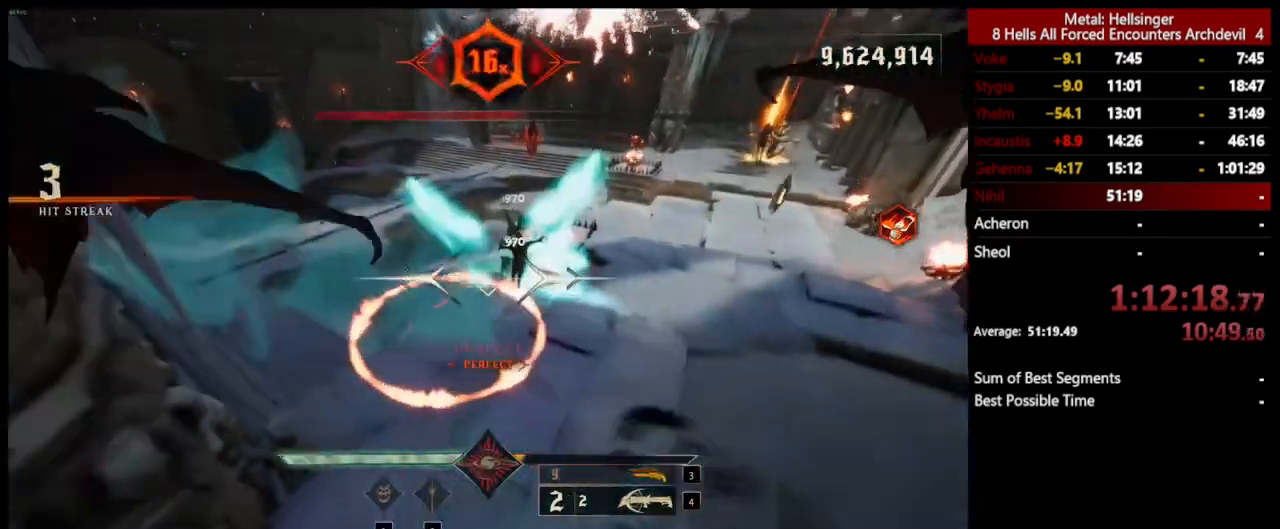
{"keys": ["d", "s"], "mouse": [], "events": [[217, "d", "down"], [384, "mouse_left", "down"], [485, "mouse_left", "up"]]}
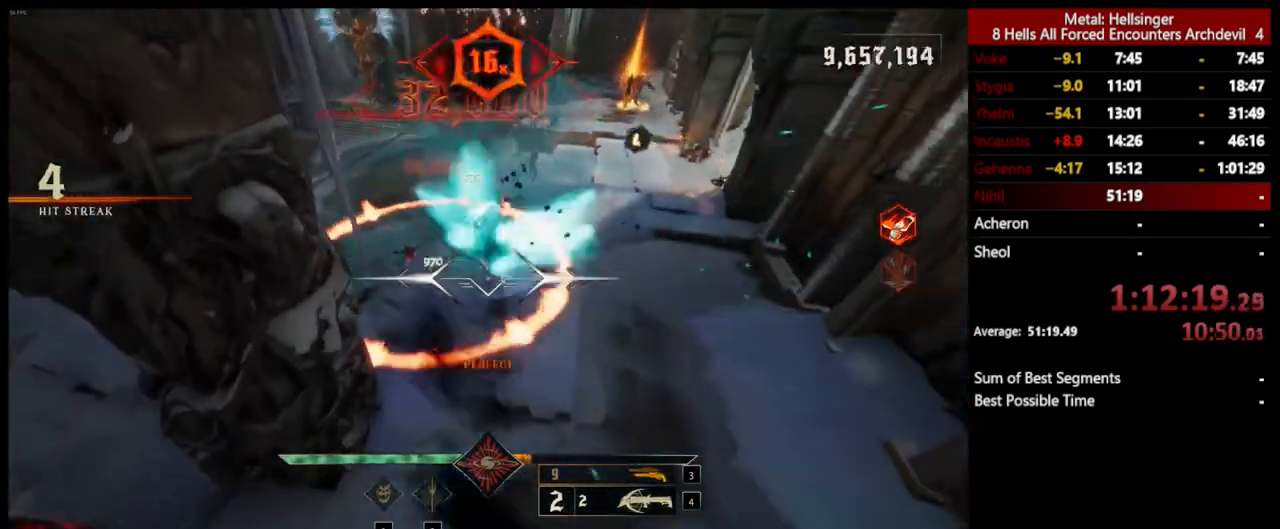
{"keys": ["a"], "mouse": [], "events": [[101, "a", "down"], [101, "d", "up"], [351, "mouse_left", "down"], [435, "mouse_left", "up"], [501, "s", "up"]]}
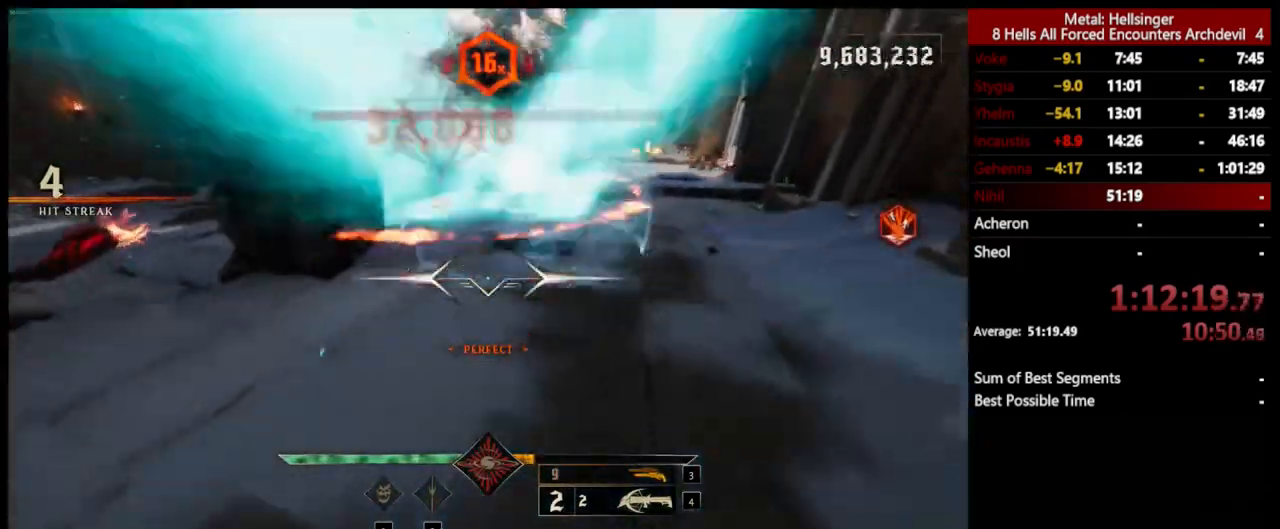
{"keys": ["a", "space", "w"], "mouse": [], "events": [[184, "w", "down"], [251, "space", "down"], [368, "mouse_left", "down"], [384, "space", "up"], [451, "mouse_left", "up"], [501, "space", "down"]]}
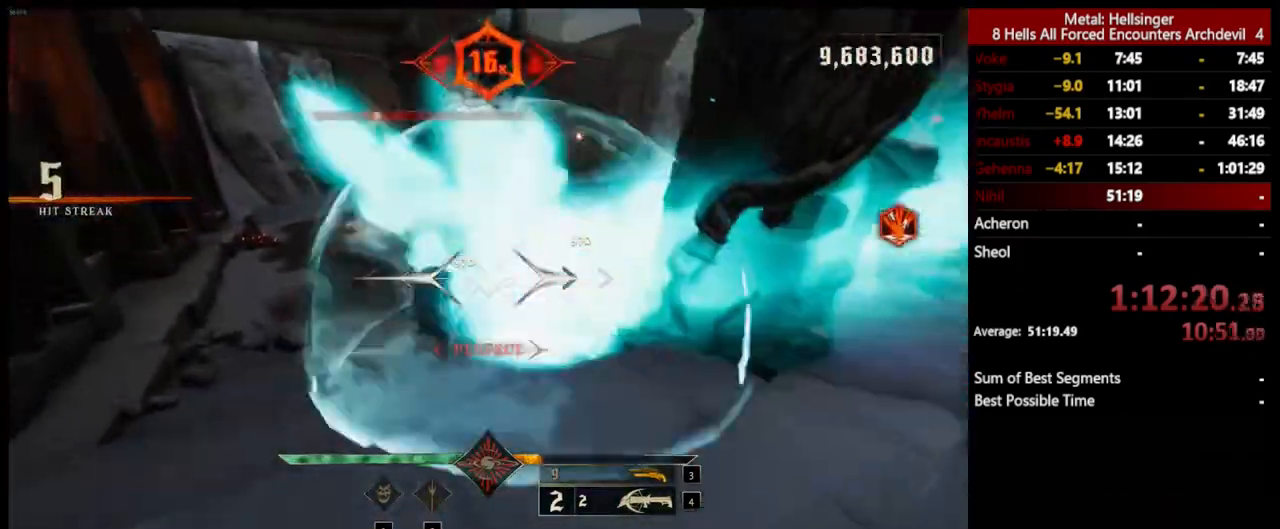
{"keys": ["a"], "mouse": [], "events": [[117, "space", "up"], [234, "w", "up"], [318, "space", "down"], [334, "mouse_left", "down"], [435, "mouse_left", "up"], [451, "space", "up"]]}
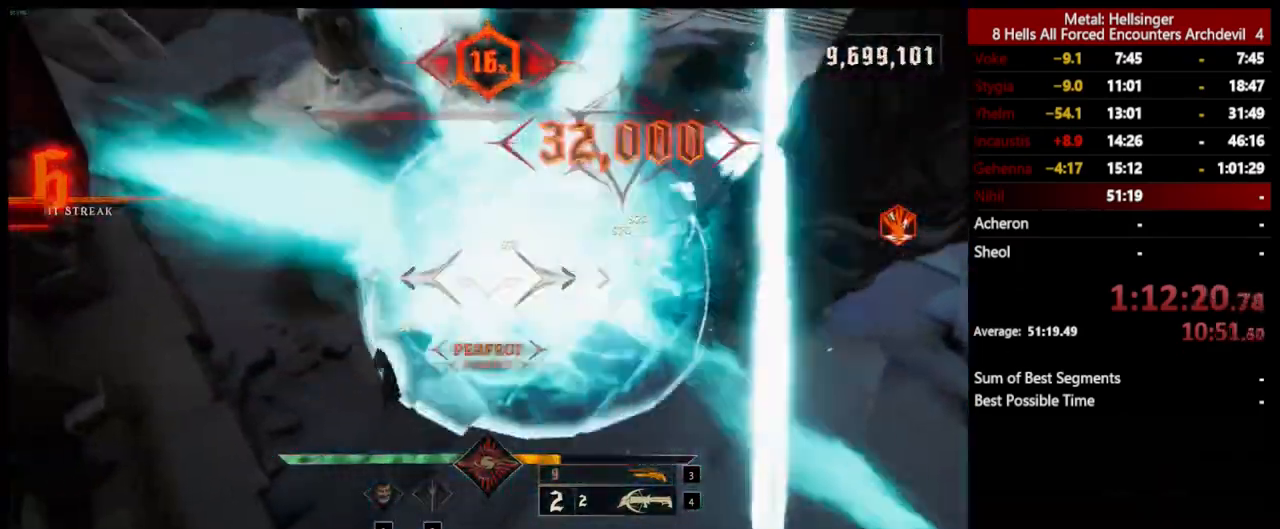
{"keys": ["a"], "mouse": [], "events": [[318, "mouse_left", "down"], [318, "space", "down"], [418, "mouse_left", "up"], [435, "space", "up"]]}
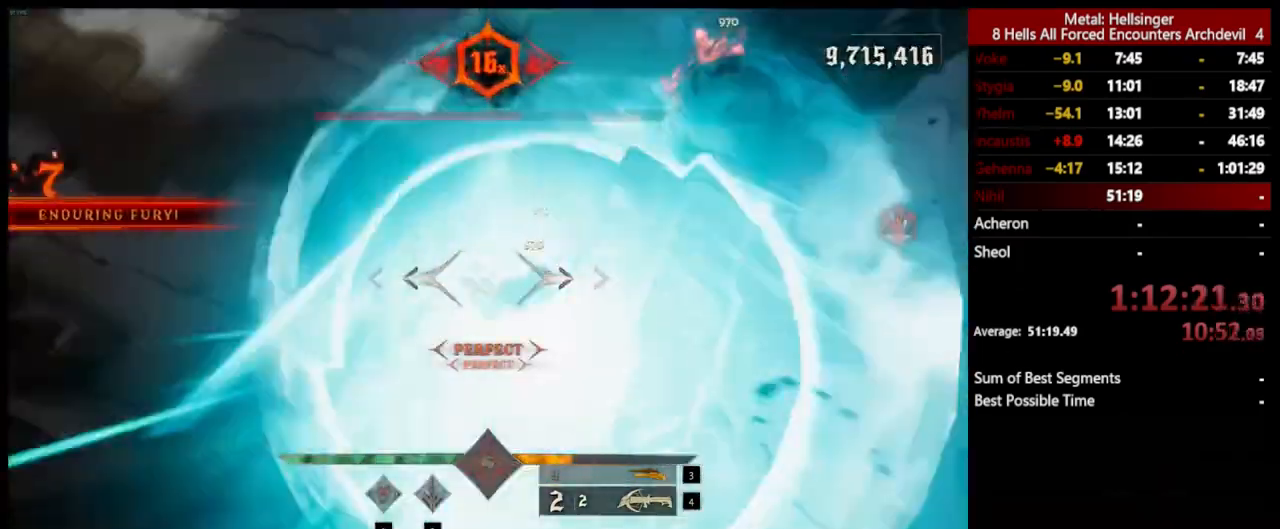
{"keys": ["a", "s"], "mouse": [], "events": [[201, "3", "down"], [301, "3", "up"], [334, "4", "down"], [468, "4", "up"], [468, "s", "down"]]}
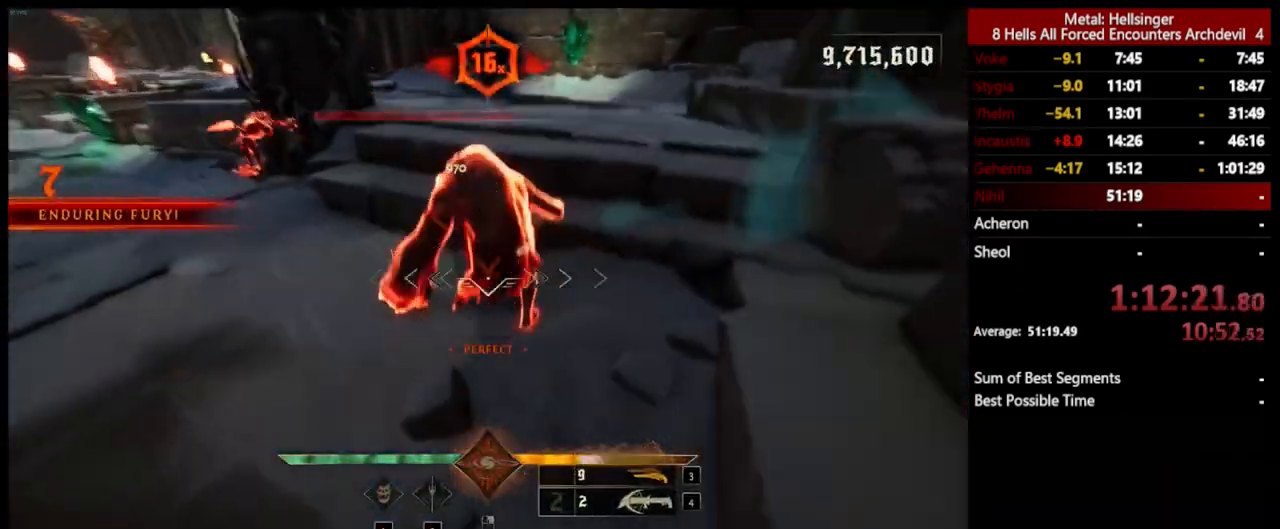
{"keys": ["a", "s"], "mouse": [], "events": [[268, "e", "down"], [435, "e", "up"]]}
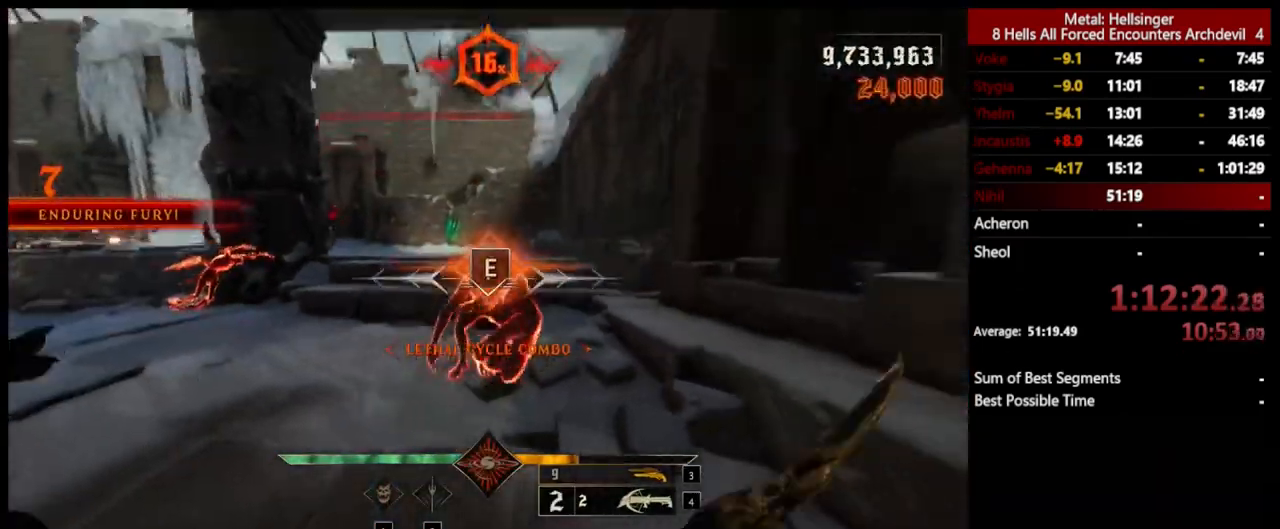
{"keys": ["a"], "mouse": [], "events": [[385, "s", "up"]]}
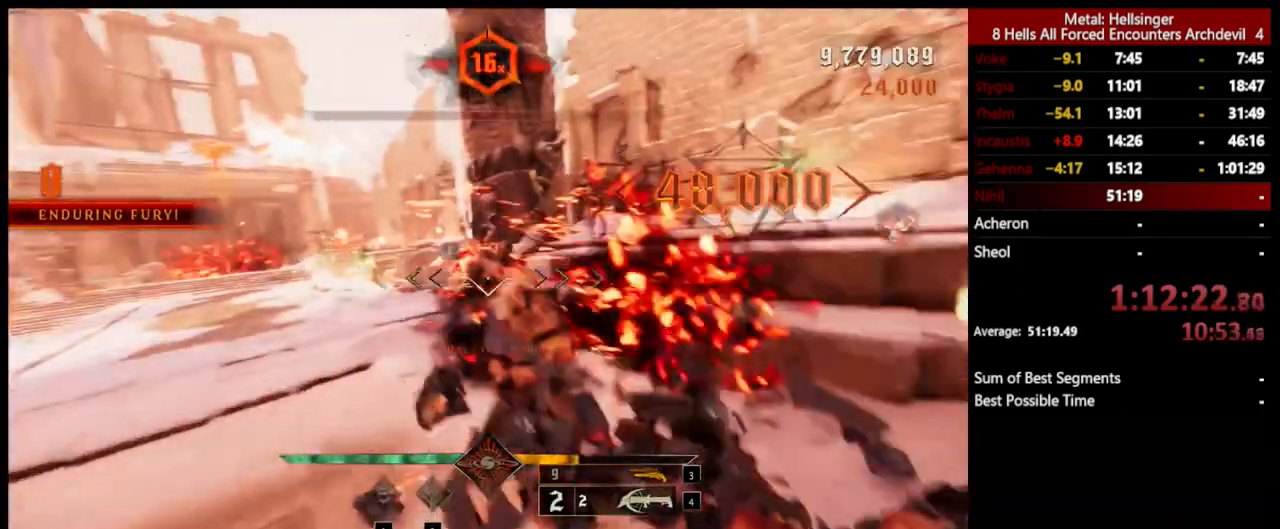
{"keys": ["a", "s"], "mouse": [], "events": [[218, "e", "down"], [351, "e", "up"], [468, "s", "down"]]}
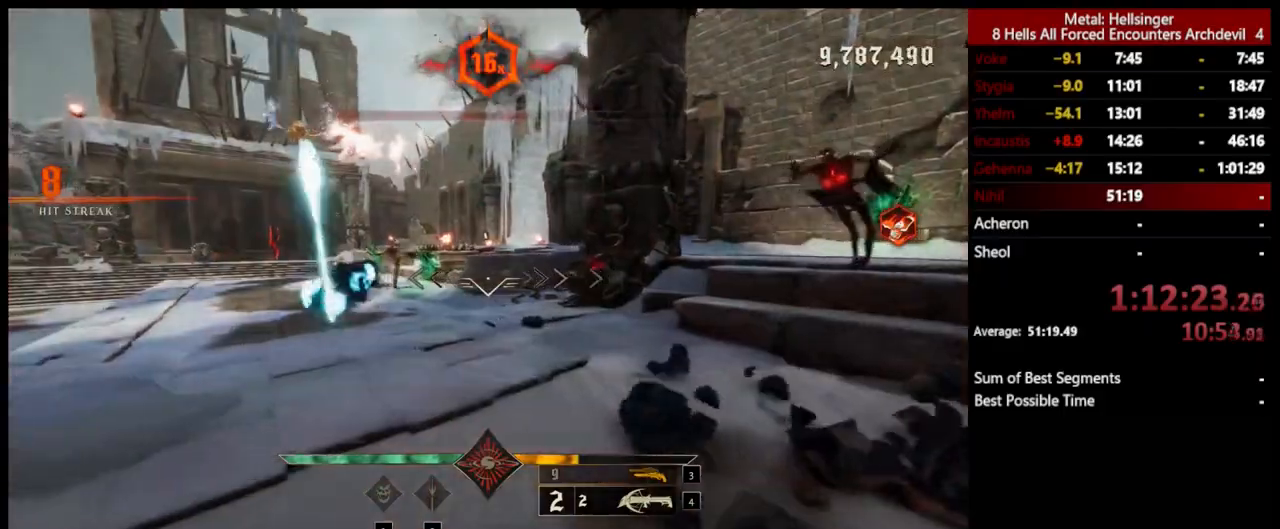
{"keys": ["s"], "mouse": [], "events": [[200, "mouse_left", "down"], [217, "space", "down"], [300, "mouse_left", "up"], [334, "space", "up"], [484, "a", "up"]]}
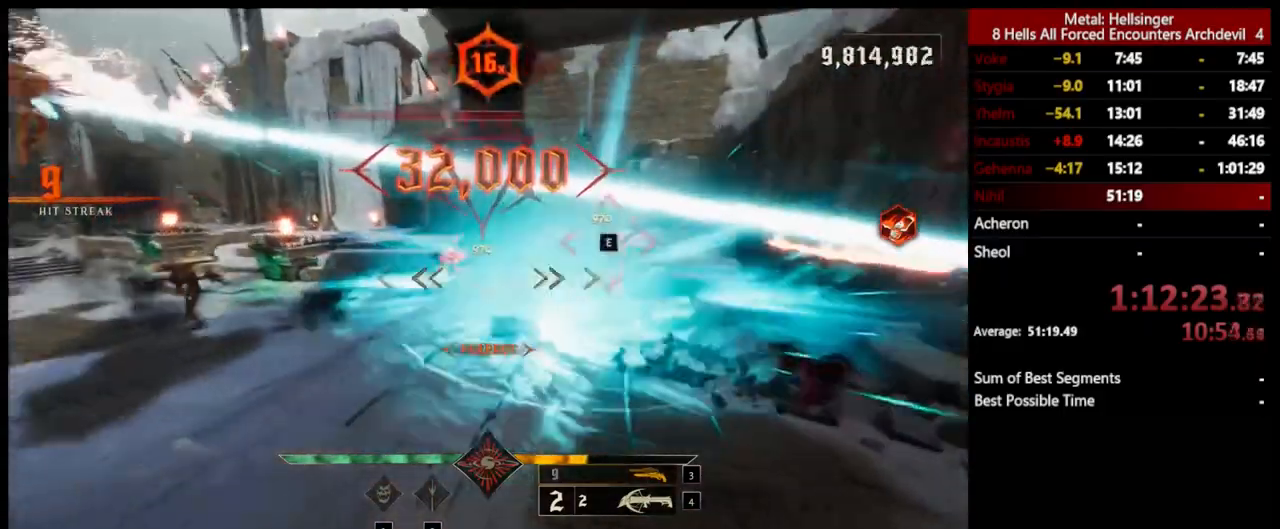
{"keys": ["s"], "mouse": [], "events": [[50, "space", "down"], [183, "mouse_left", "down"], [233, "space", "up"], [283, "mouse_left", "up"]]}
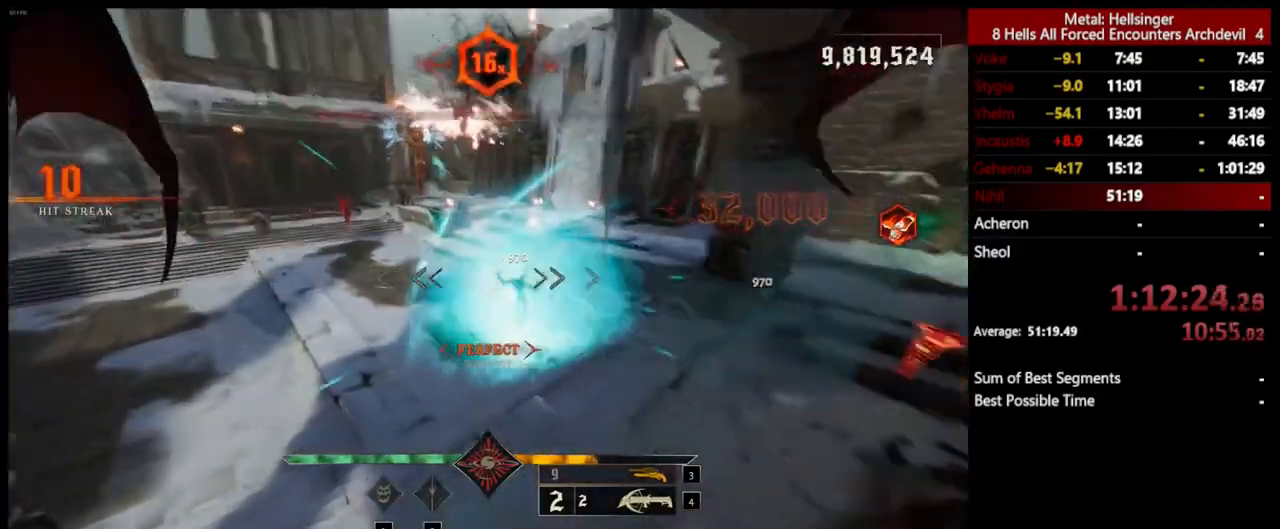
{"keys": ["s"], "mouse": [], "events": [[133, "mouse_left", "down"], [233, "mouse_left", "up"]]}
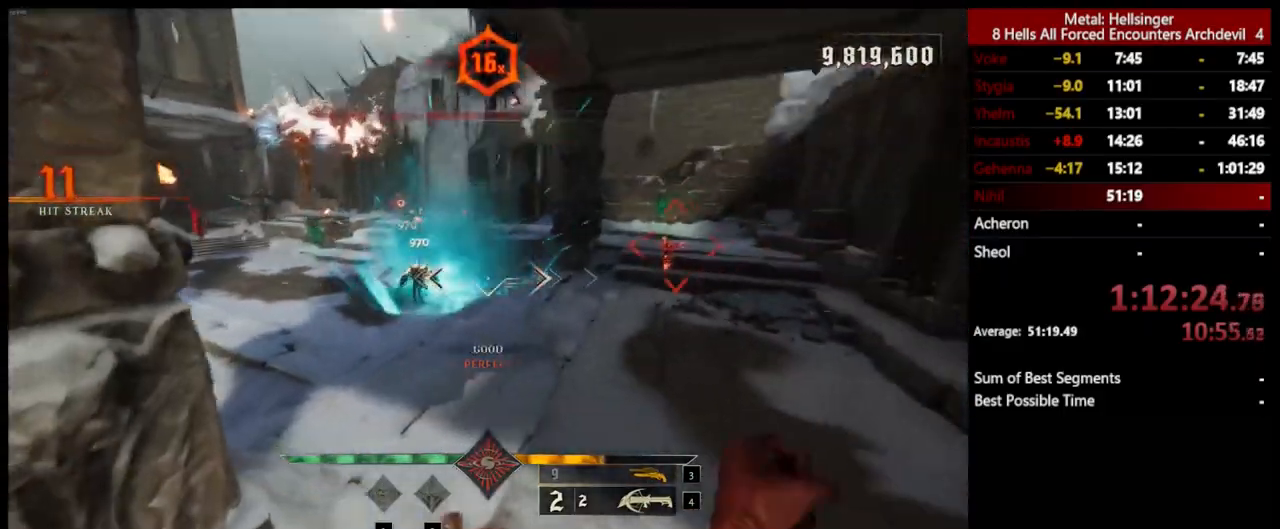
{"keys": ["a", "s", "space"], "mouse": [], "events": [[133, "mouse_left", "down"], [233, "mouse_left", "up"], [283, "a", "down"], [484, "space", "down"]]}
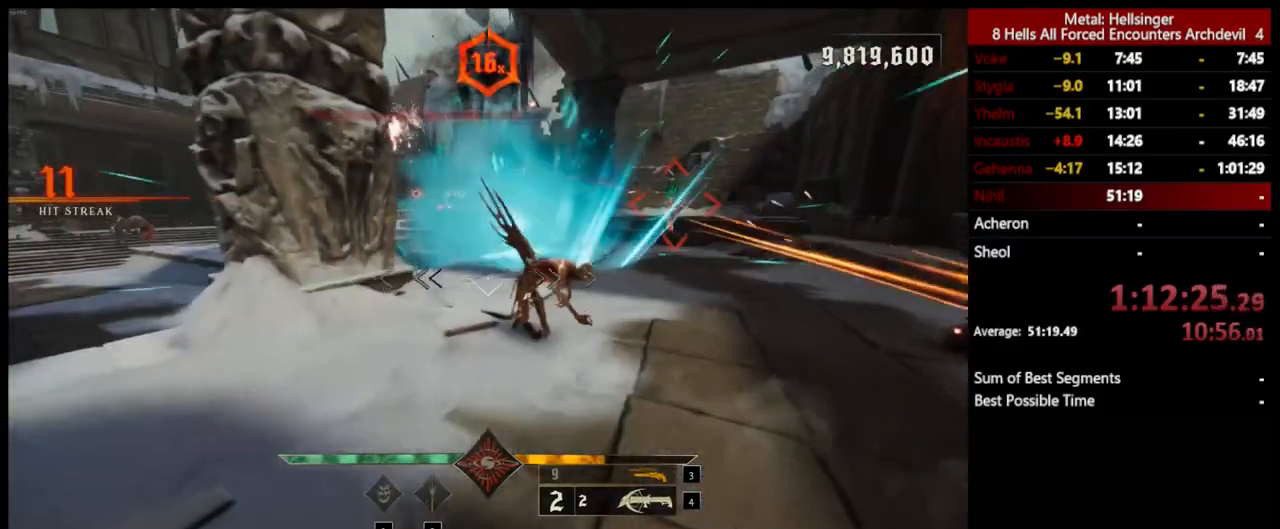
{"keys": ["a", "s"], "mouse": [], "events": [[117, "space", "up"], [133, "mouse_left", "down"], [234, "mouse_left", "up"]]}
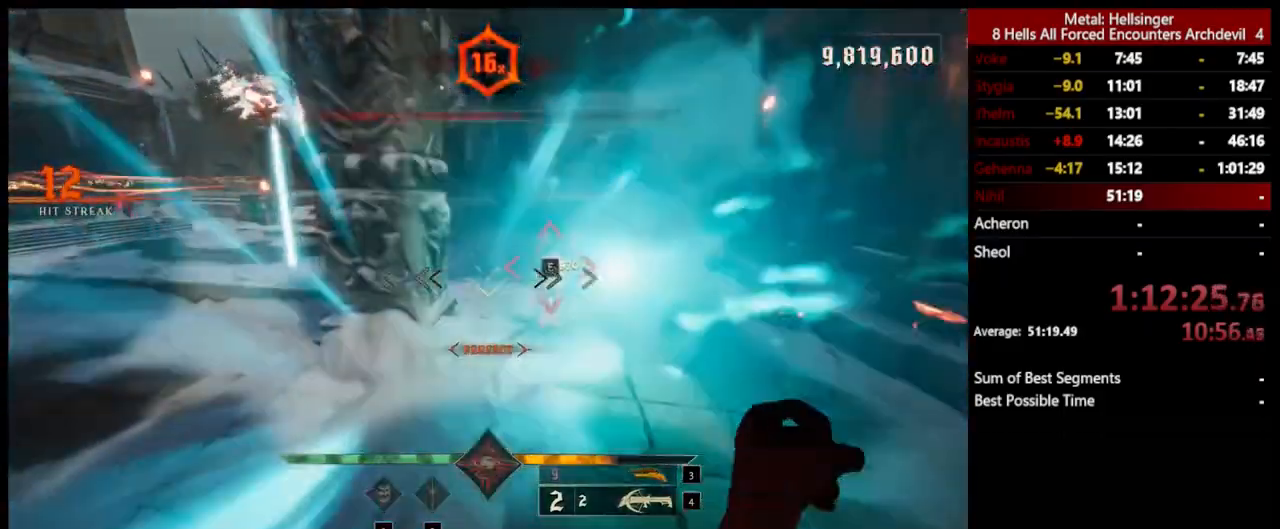
{"keys": ["d"], "mouse": [], "events": [[17, "3", "down"], [100, "s", "up"], [134, "3", "up"], [184, "4", "down"], [301, "4", "up"], [417, "a", "up"], [501, "d", "down"]]}
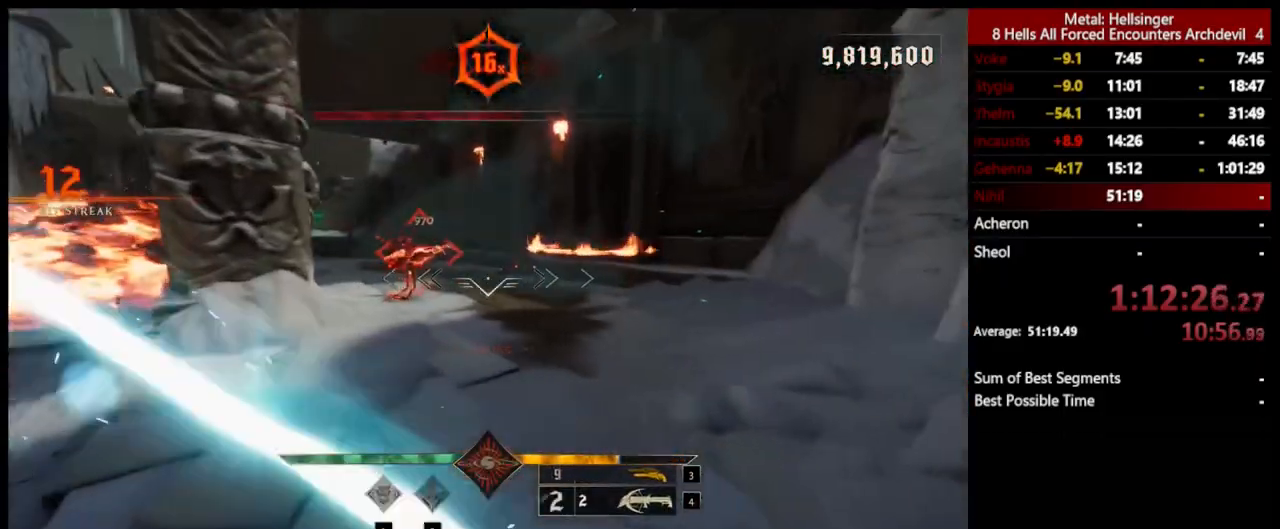
{"keys": ["d", "w"], "mouse": [], "events": [[67, "mouse_left", "down"], [167, "mouse_left", "up"], [200, "w", "down"], [217, "space", "down"], [384, "space", "up"]]}
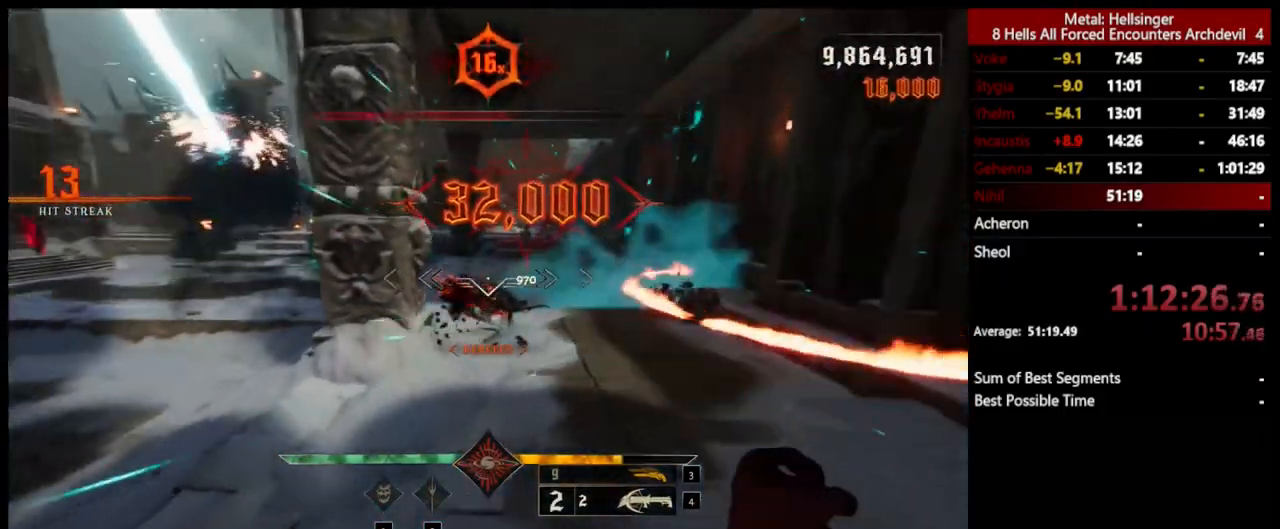
{"keys": ["d", "w"], "mouse": [], "events": [[17, "space", "down"], [67, "mouse_left", "down"], [184, "mouse_left", "up"], [184, "space", "up"]]}
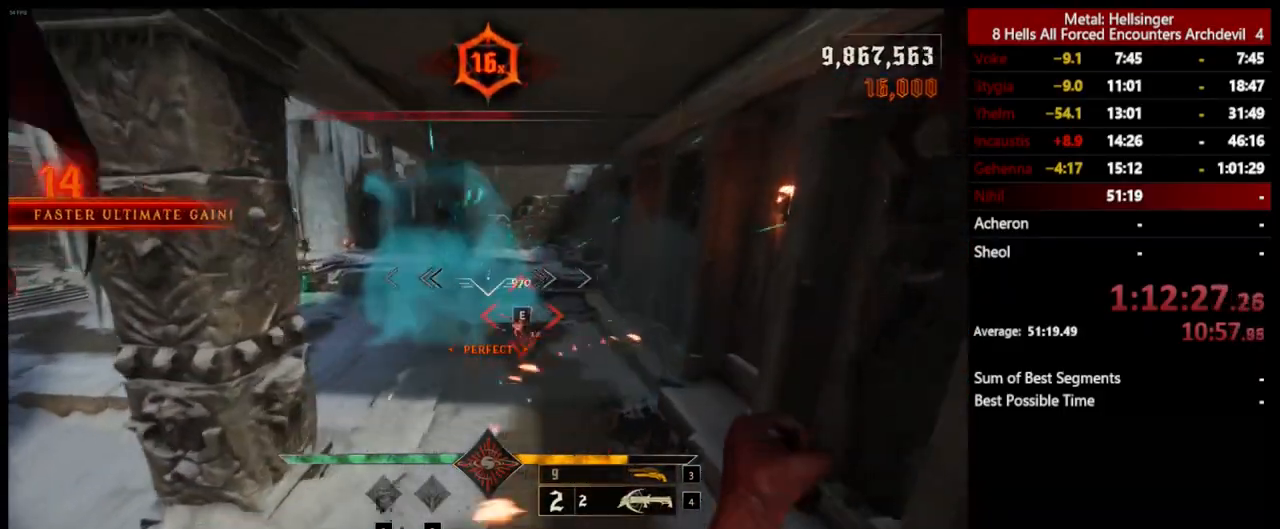
{"keys": ["d"], "mouse": [], "events": [[33, "mouse_left", "down"], [134, "mouse_left", "up"], [134, "space", "down"], [217, "space", "up"], [468, "w", "up"]]}
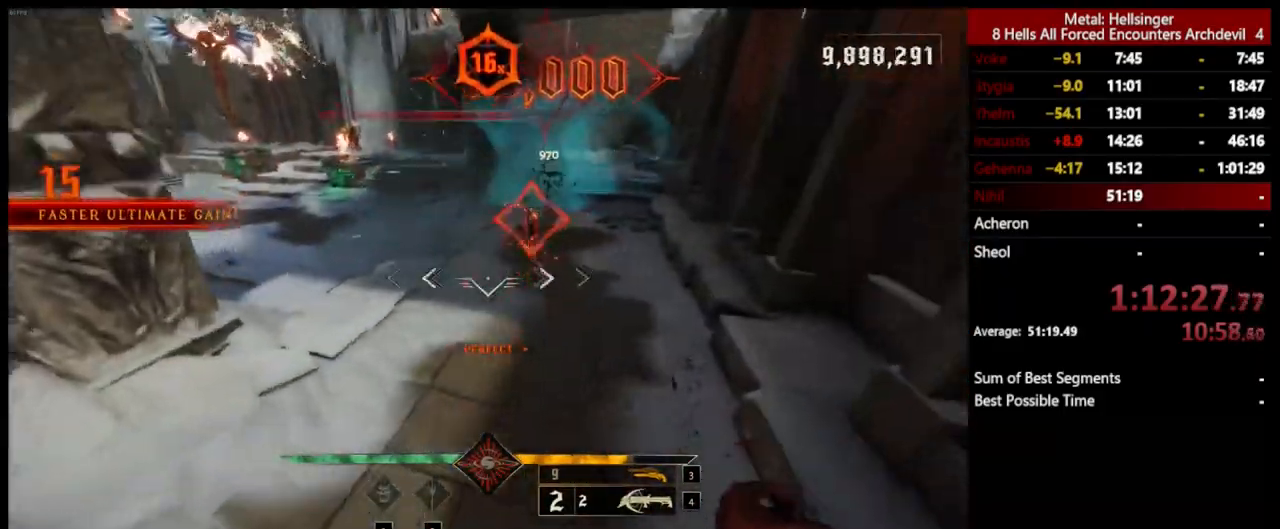
{"keys": ["3", "a"], "mouse": [], "events": [[17, "mouse_left", "down"], [33, "a", "down"], [117, "mouse_left", "up"], [134, "d", "up"], [401, "3", "down"]]}